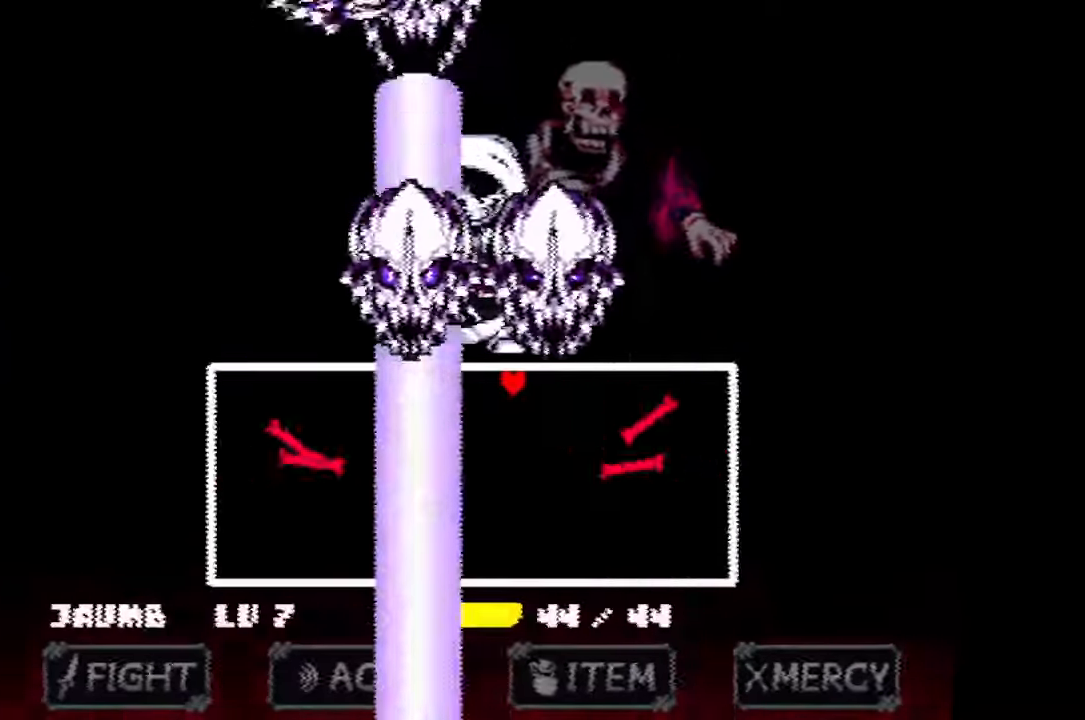
Gameplay with keyboard and mouse; each line is a JSON object with the keys and mouse buttons held at the frame after it. "events" lists presses ("down") and releases ("up") of "c", "down", "left", "right", "up", "x", "z", "mouse_left" and "mouse_right" between this image and that frame as [ms after this image, input, new state], when the widget could be followed in between. "mouse_left", "mouse_right" = the "left", "right" buttons of the "mouse" list. No other keys are recorded. Mouse movement is not recorded.
{"keys": ["right"], "mouse": [], "events": [[233, "left", "up"], [400, "right", "down"]]}
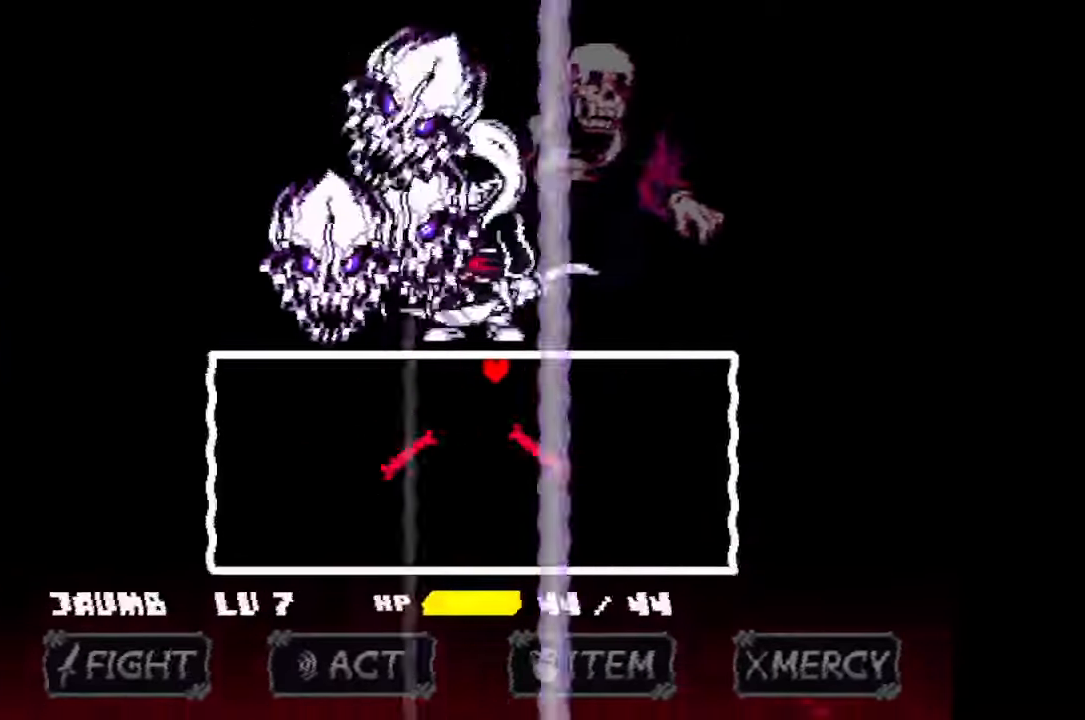
{"keys": [], "mouse": [], "events": [[100, "right", "up"]]}
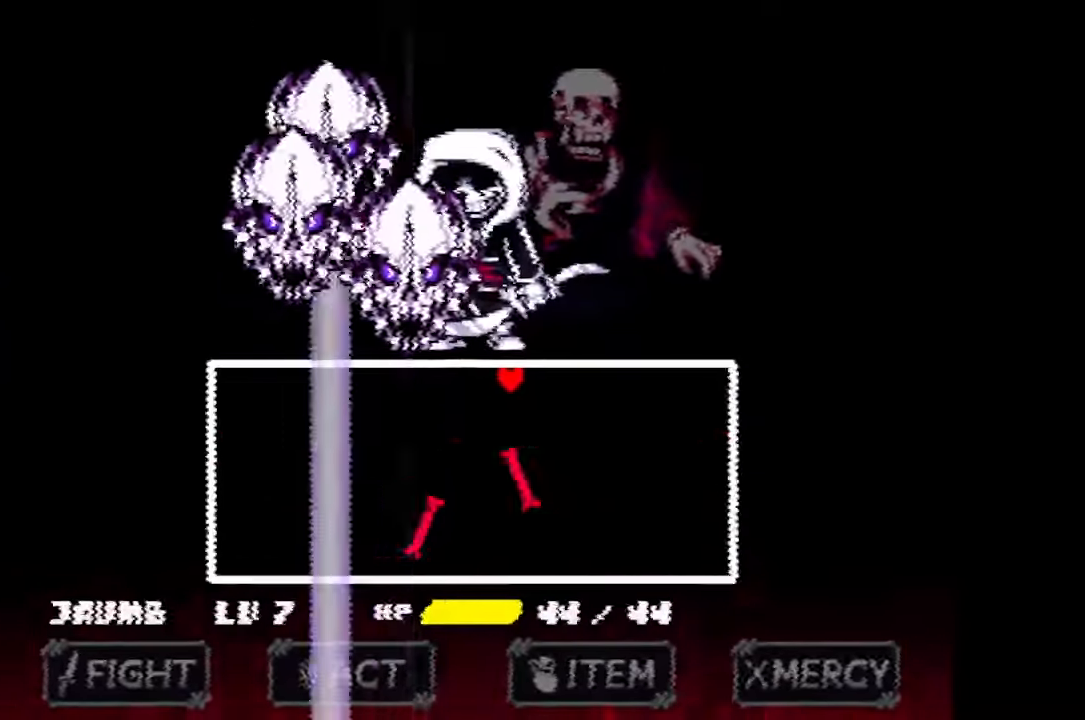
{"keys": [], "mouse": [], "events": []}
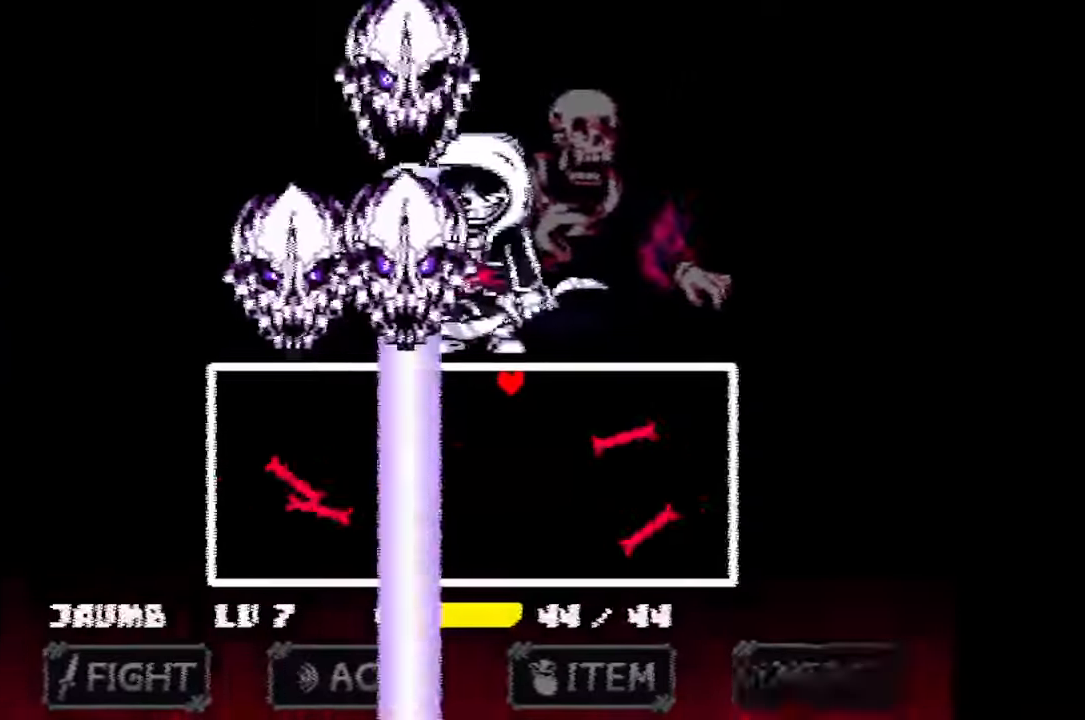
{"keys": [], "mouse": [], "events": []}
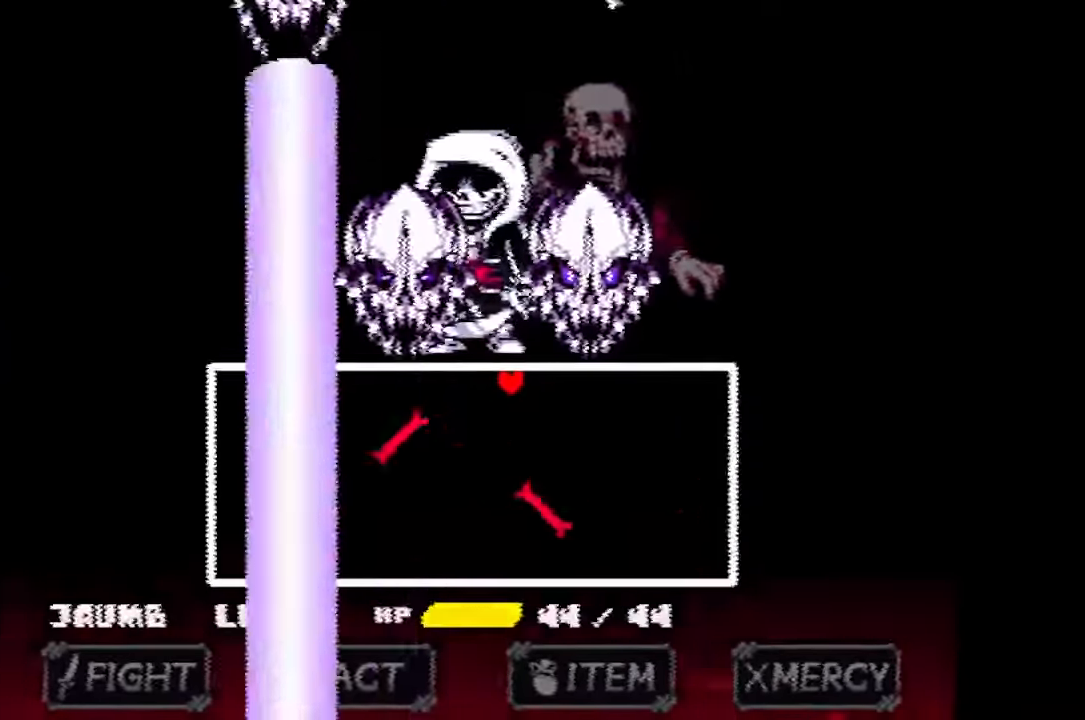
{"keys": ["left"], "mouse": [], "events": [[466, "left", "down"]]}
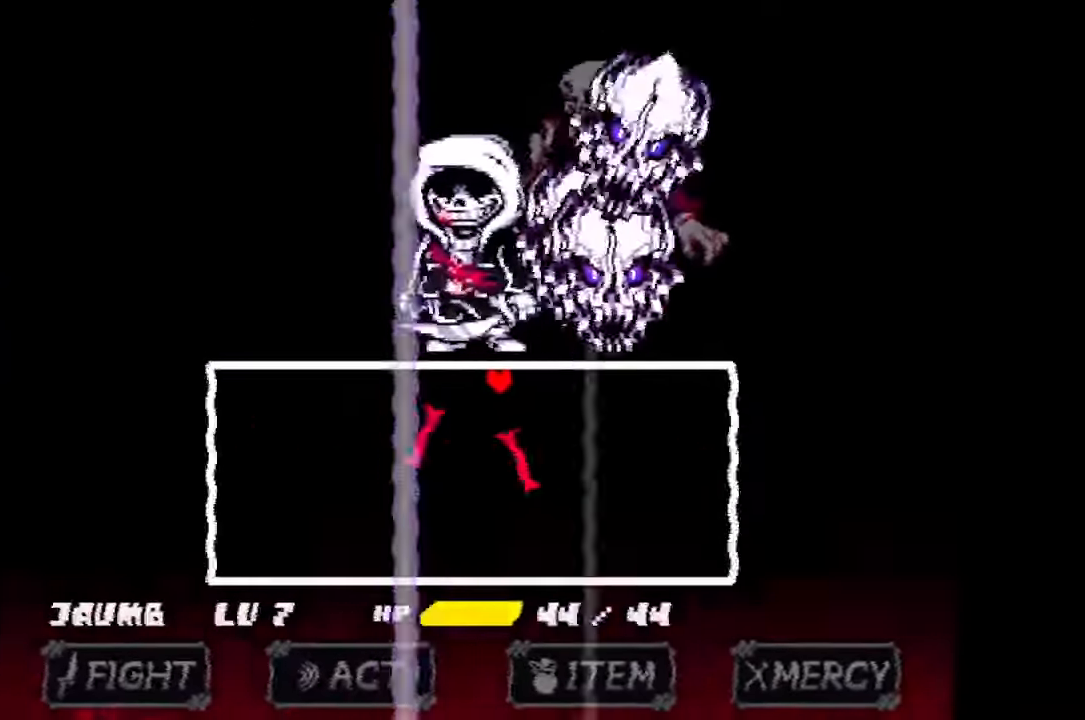
{"keys": [], "mouse": [], "events": [[200, "left", "up"]]}
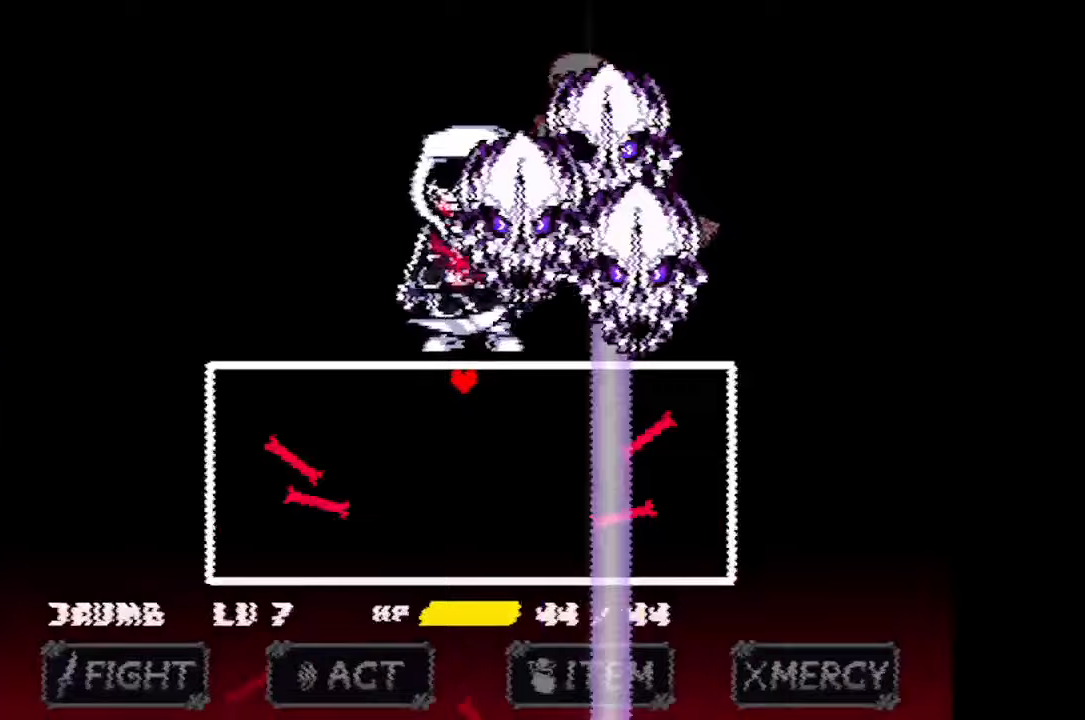
{"keys": ["left"], "mouse": [], "events": [[433, "left", "down"]]}
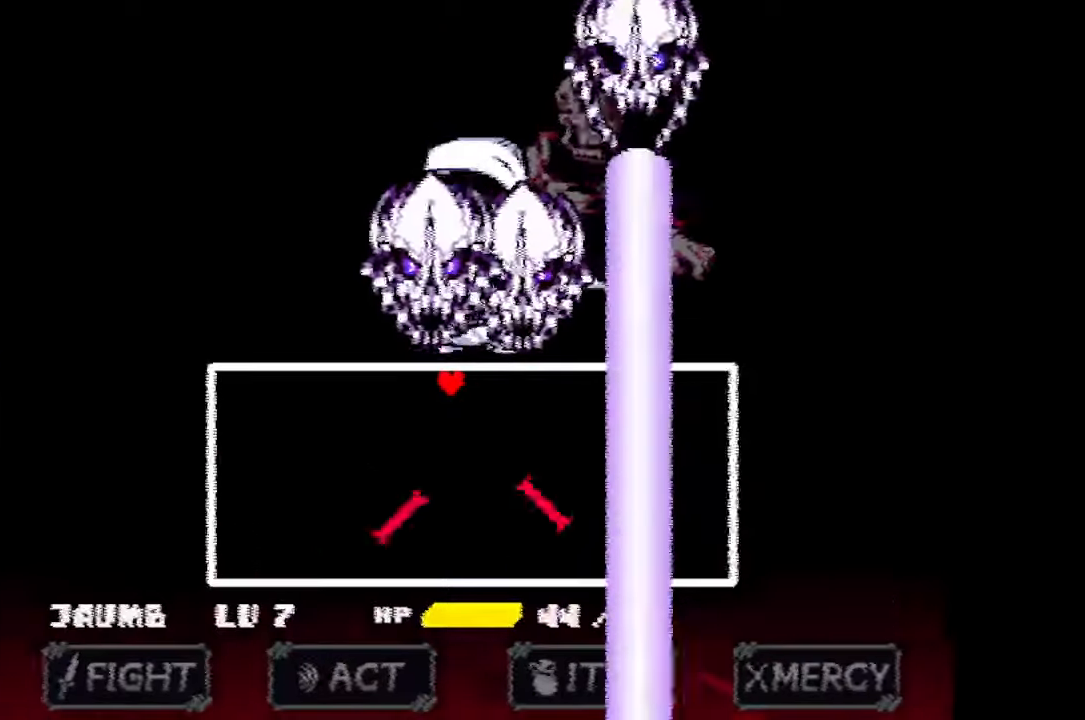
{"keys": ["left"], "mouse": [], "events": []}
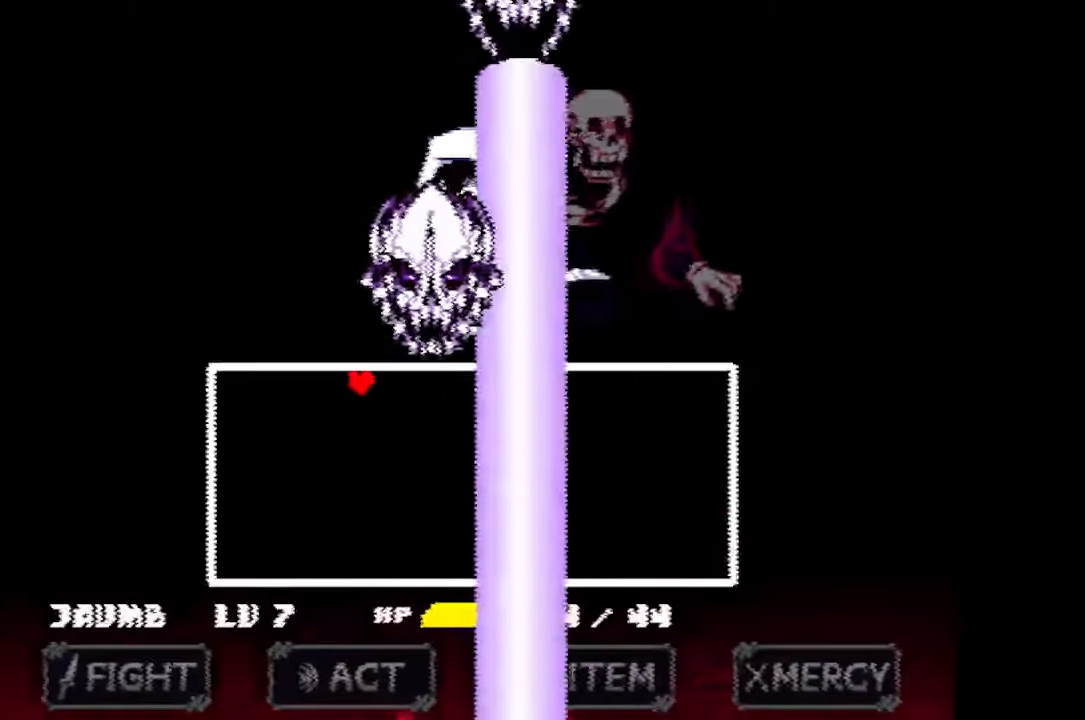
{"keys": ["down", "right"], "mouse": [], "events": [[200, "left", "up"], [333, "down", "down"], [500, "right", "down"]]}
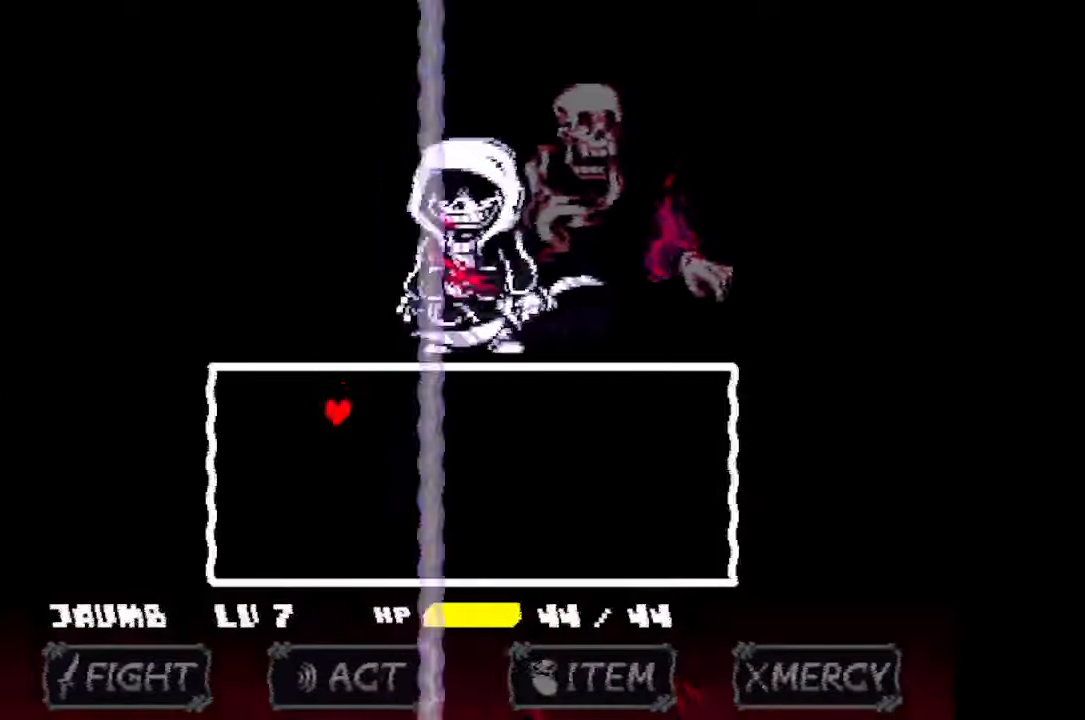
{"keys": ["z"], "mouse": [], "events": [[300, "down", "up"], [333, "right", "up"], [367, "z", "down"], [433, "z", "up"], [500, "z", "down"]]}
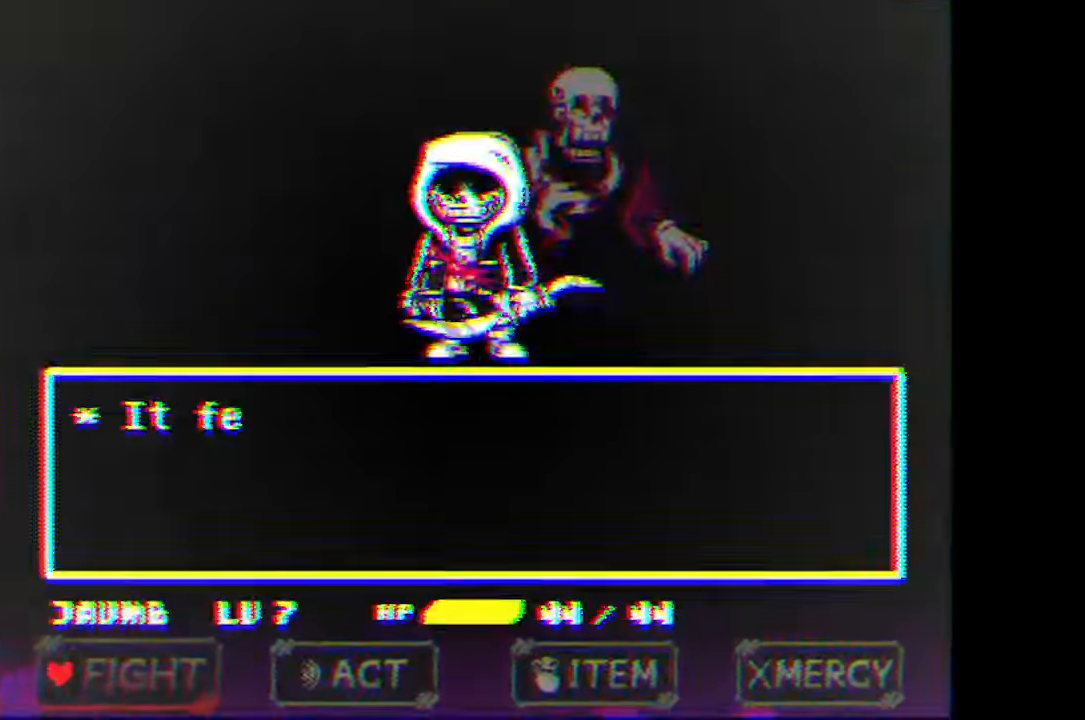
{"keys": [], "mouse": [], "events": [[133, "z", "up"], [167, "z", "down"], [200, "z", "up"], [233, "z", "down"], [433, "z", "up"]]}
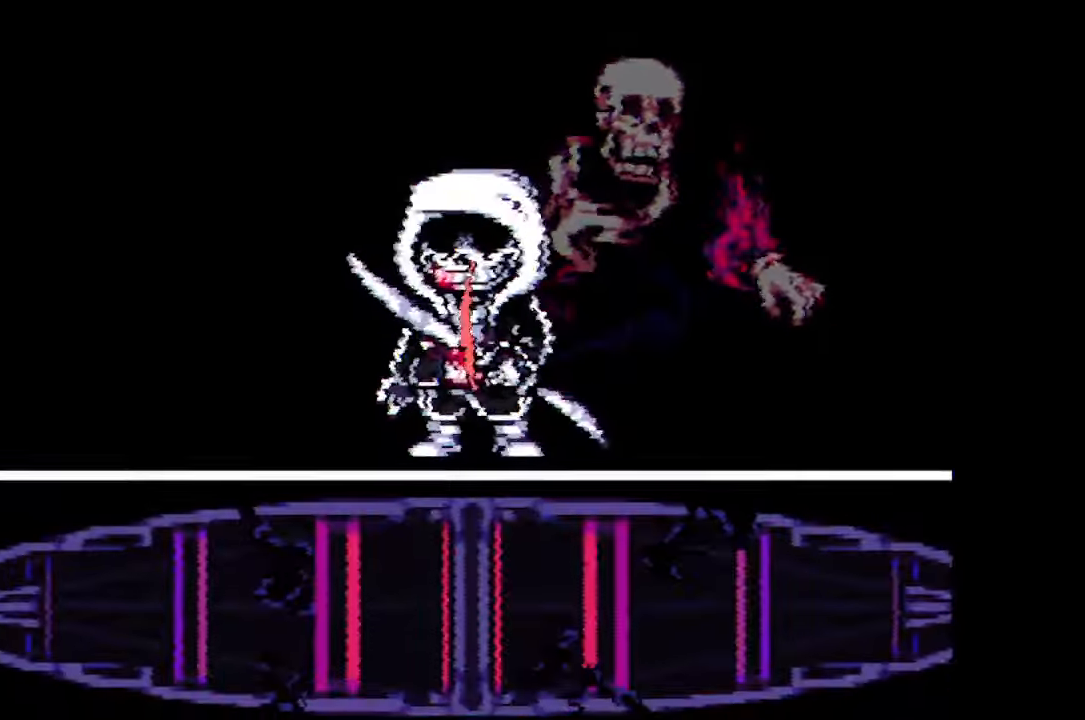
{"keys": [], "mouse": [], "events": []}
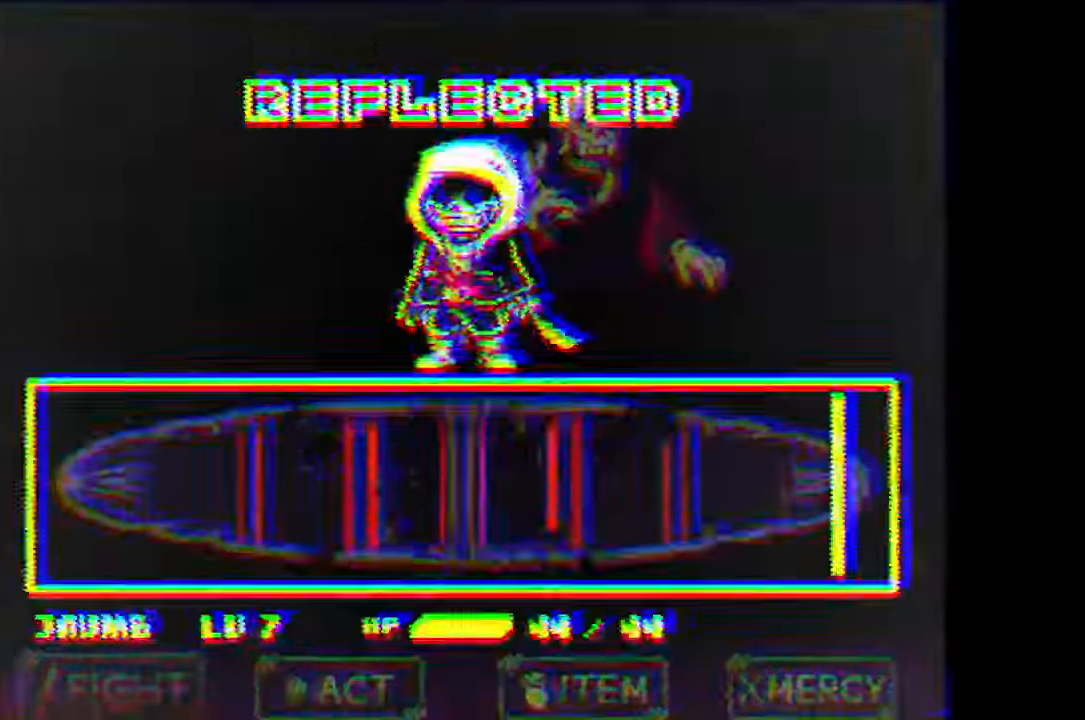
{"keys": [], "mouse": [], "events": []}
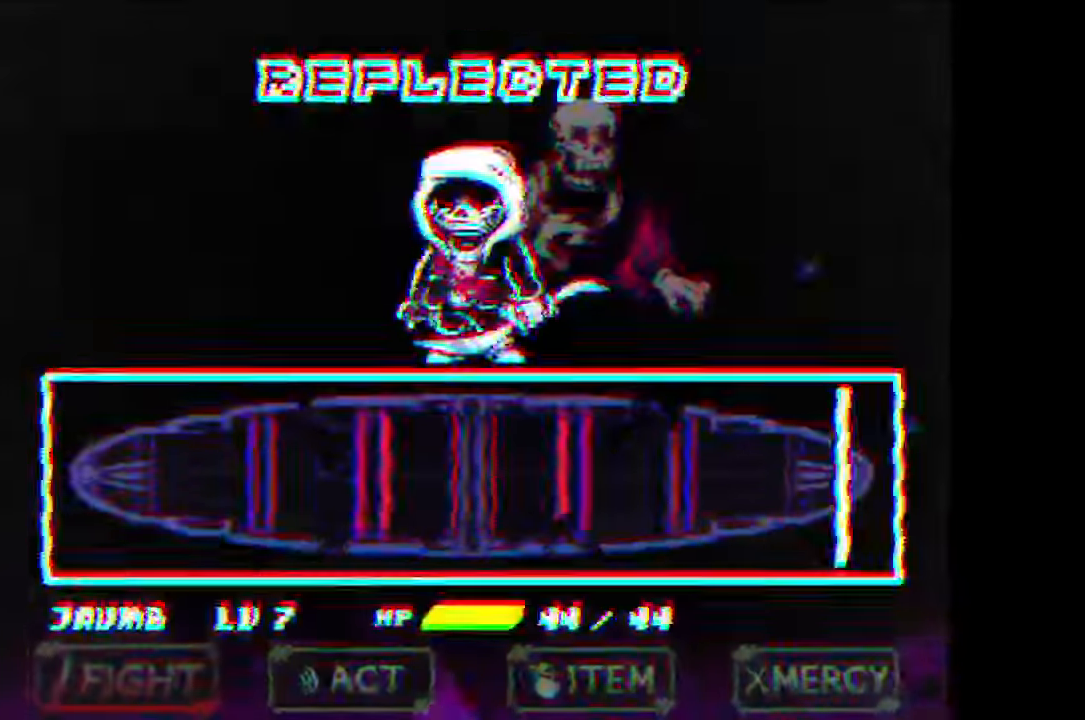
{"keys": [], "mouse": [], "events": []}
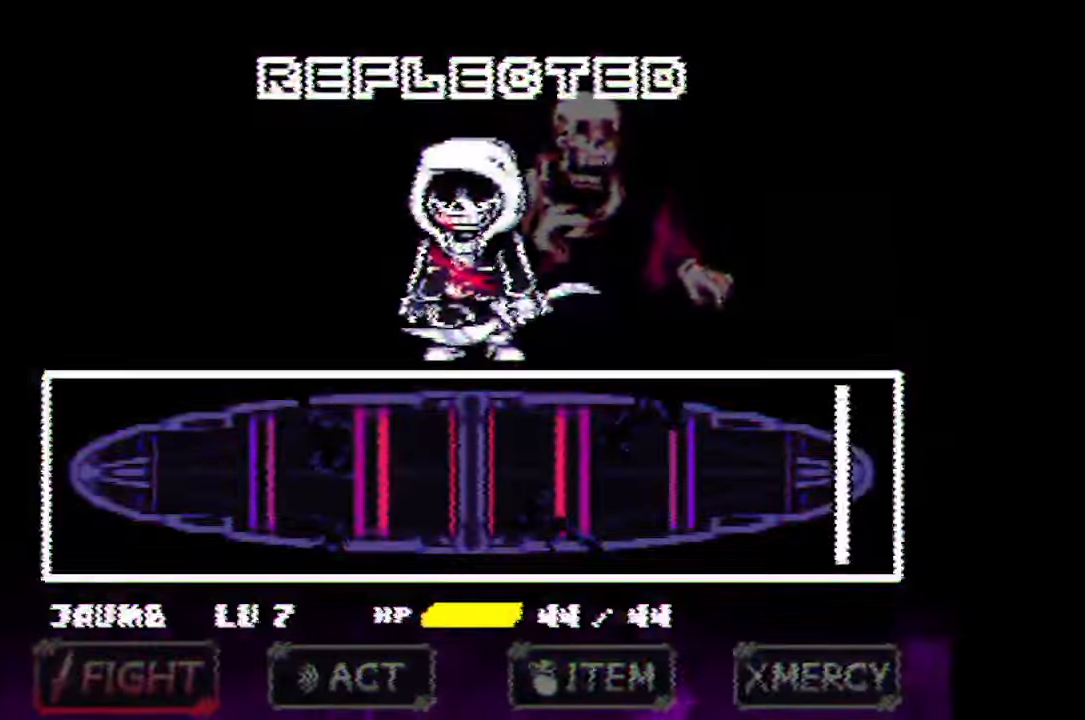
{"keys": [], "mouse": [], "events": []}
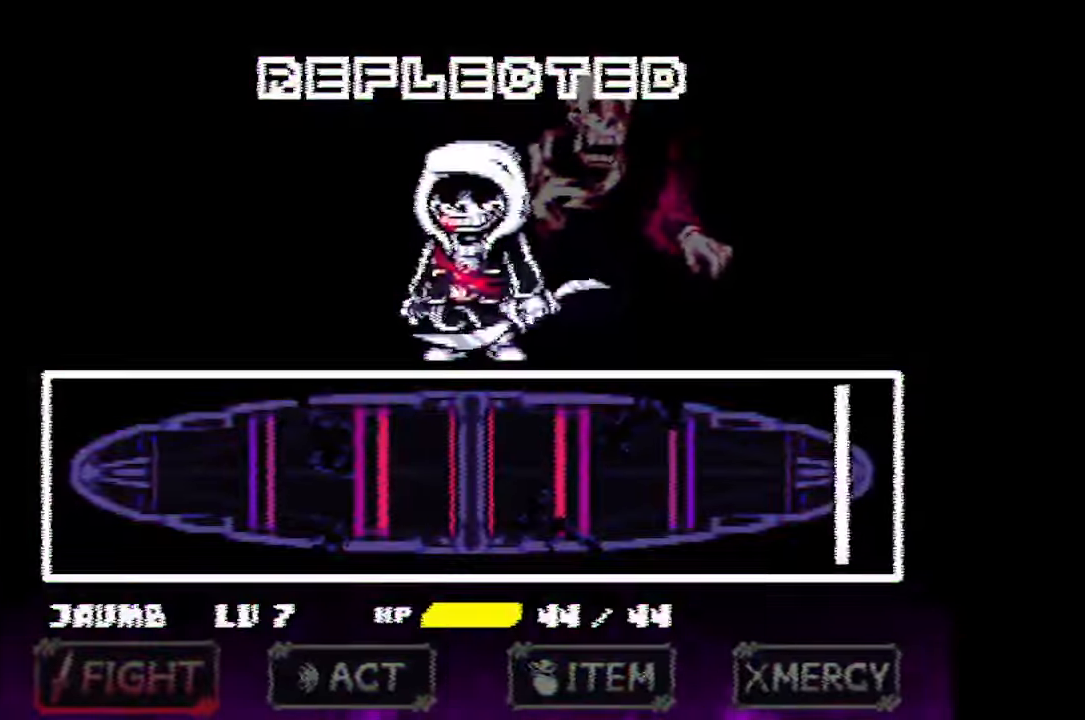
{"keys": ["x", "z"], "mouse": [], "events": [[167, "x", "down"], [167, "z", "down"], [200, "z", "up"], [267, "x", "up"], [267, "z", "down"], [300, "x", "down"], [300, "z", "up"], [367, "x", "up"], [367, "z", "down"], [400, "x", "down"], [433, "x", "up"], [500, "x", "down"]]}
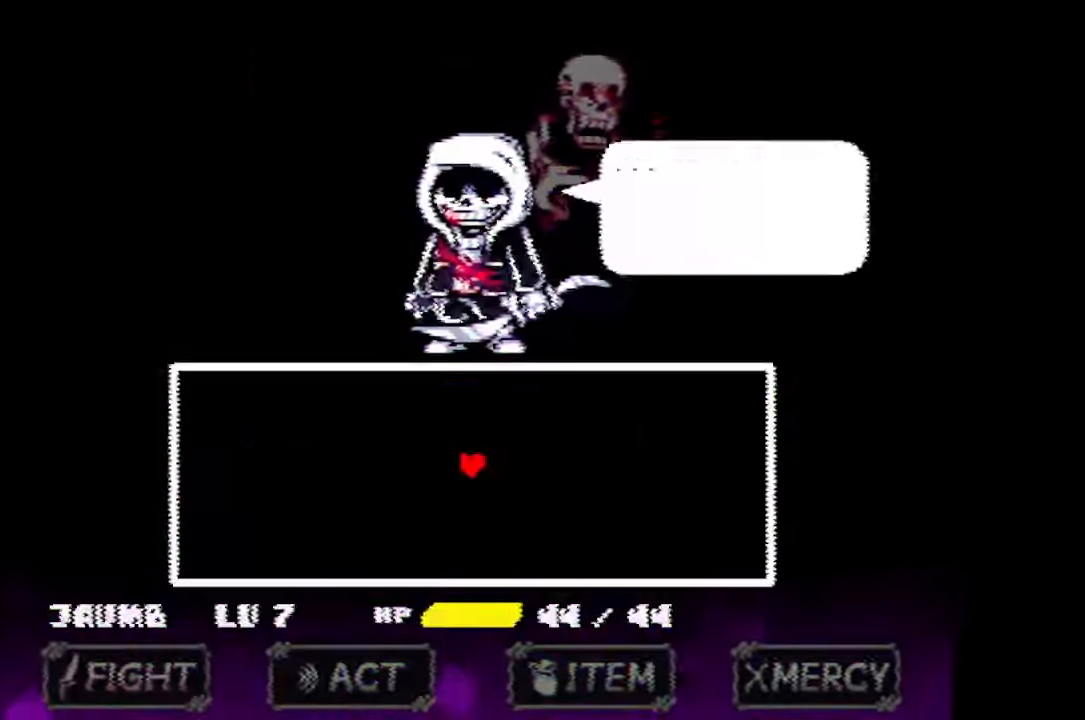
{"keys": [], "mouse": [], "events": [[33, "x", "up"], [67, "x", "down"], [67, "z", "up"], [167, "x", "up"], [167, "z", "down"], [234, "x", "down"], [234, "z", "up"], [267, "z", "down"], [300, "x", "up"], [300, "z", "up"]]}
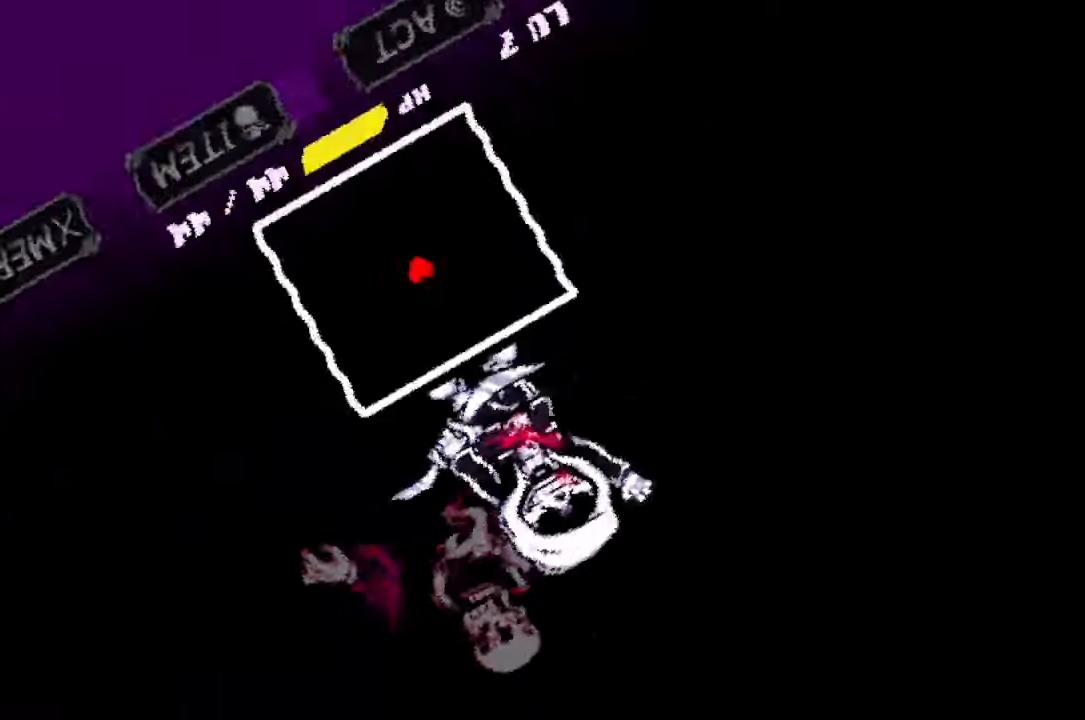
{"keys": ["down"], "mouse": [], "events": [[467, "down", "down"]]}
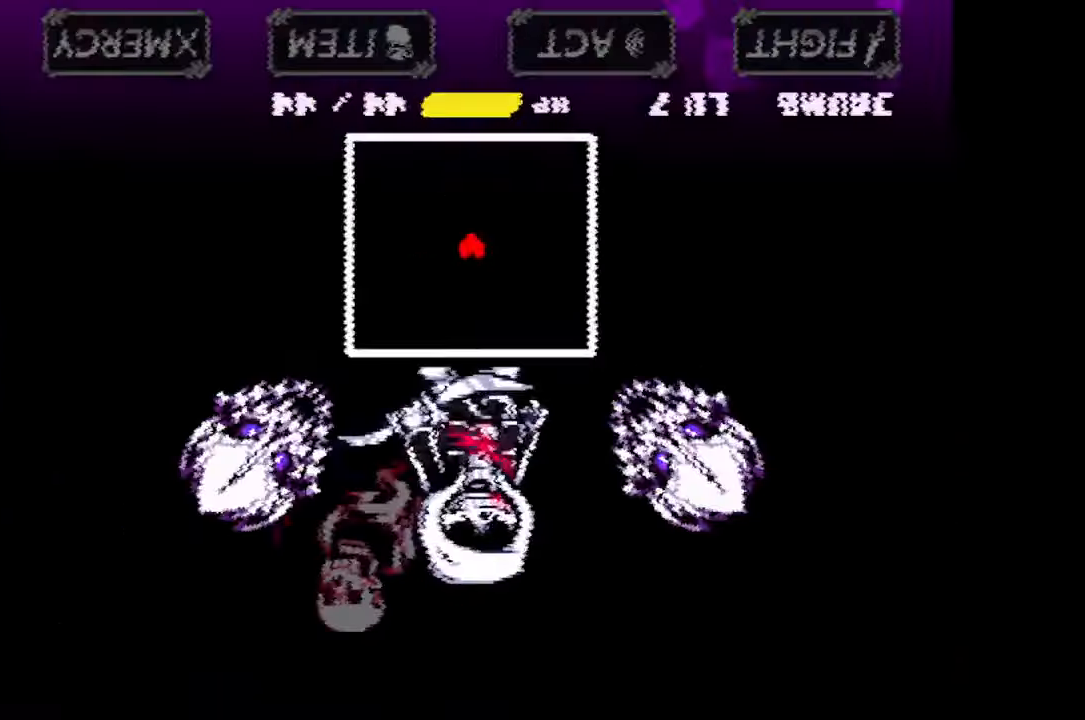
{"keys": ["down"], "mouse": [], "events": []}
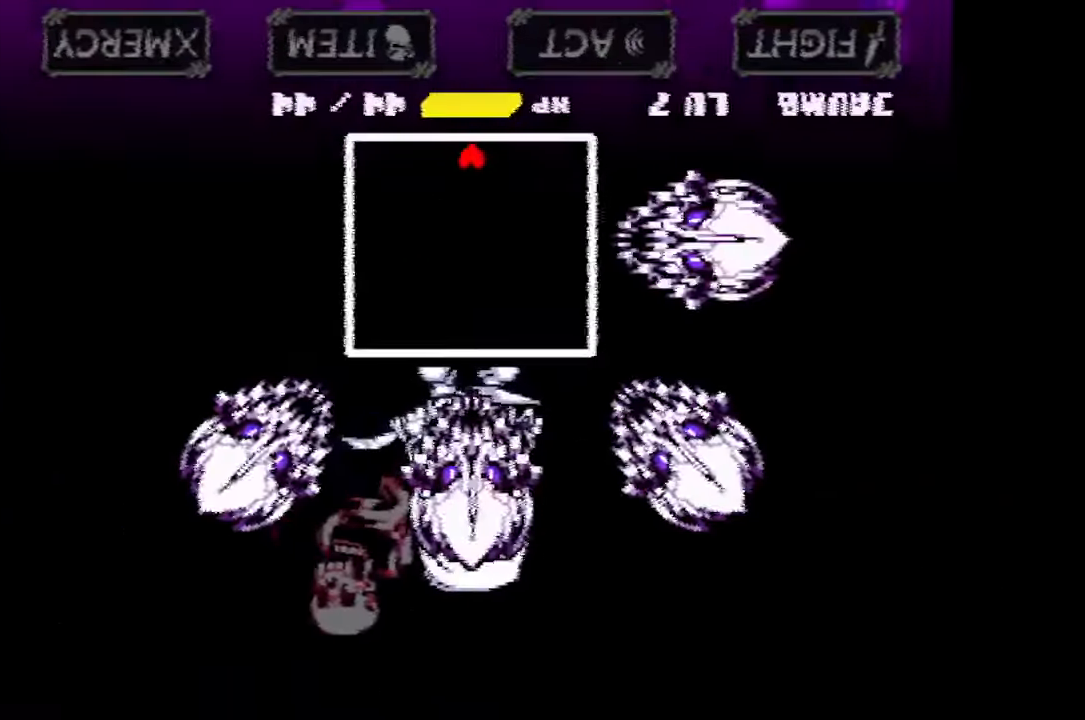
{"keys": [], "mouse": [], "events": [[134, "down", "up"]]}
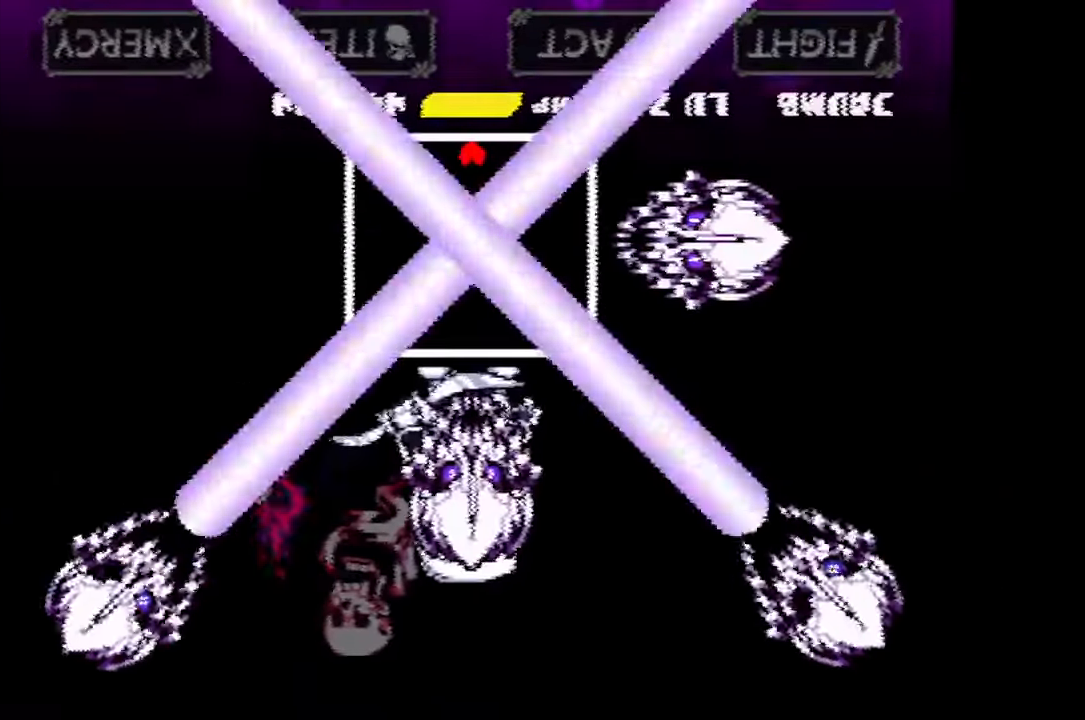
{"keys": ["left"], "mouse": [], "events": [[200, "left", "down"]]}
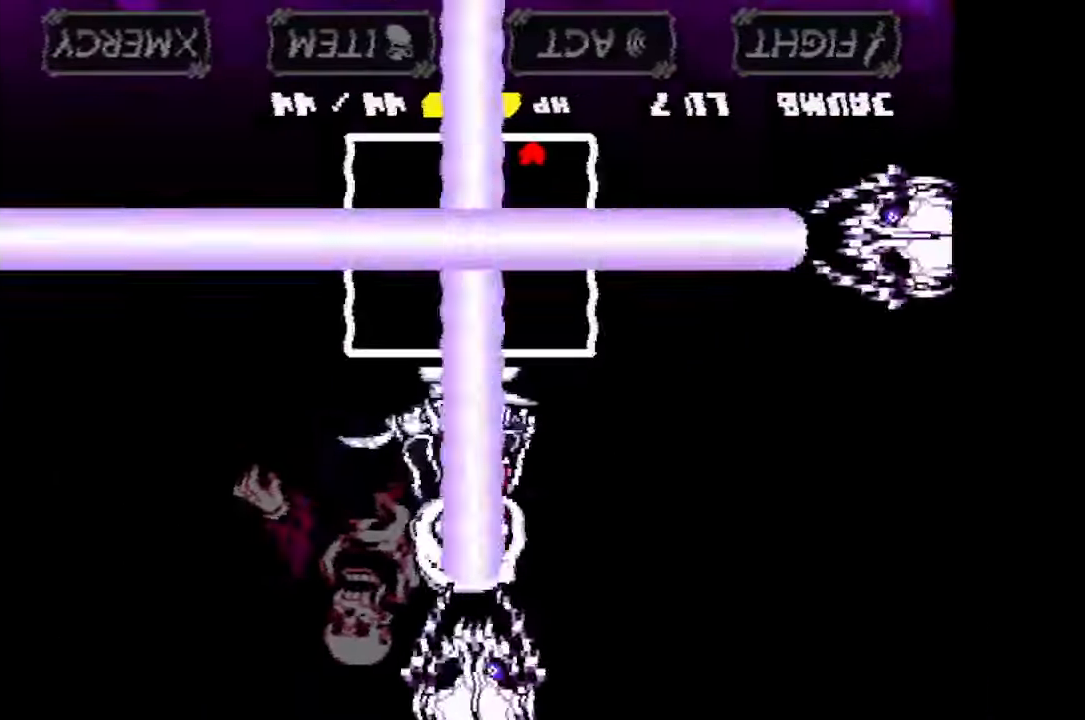
{"keys": [], "mouse": [], "events": [[100, "left", "up"]]}
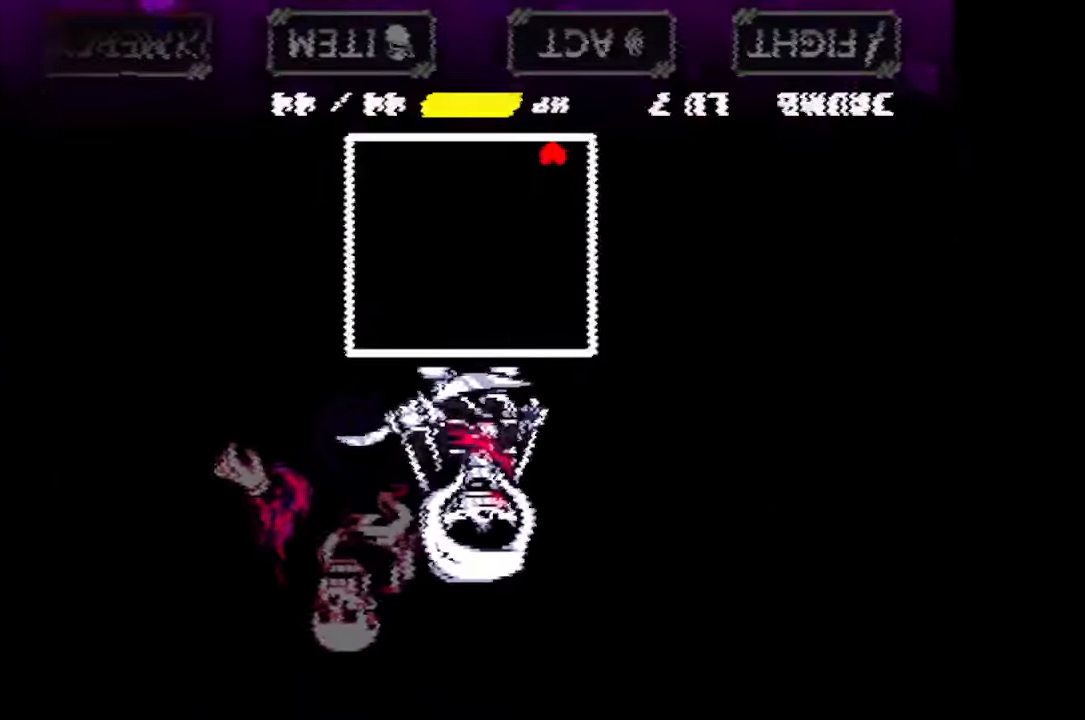
{"keys": [], "mouse": [], "events": []}
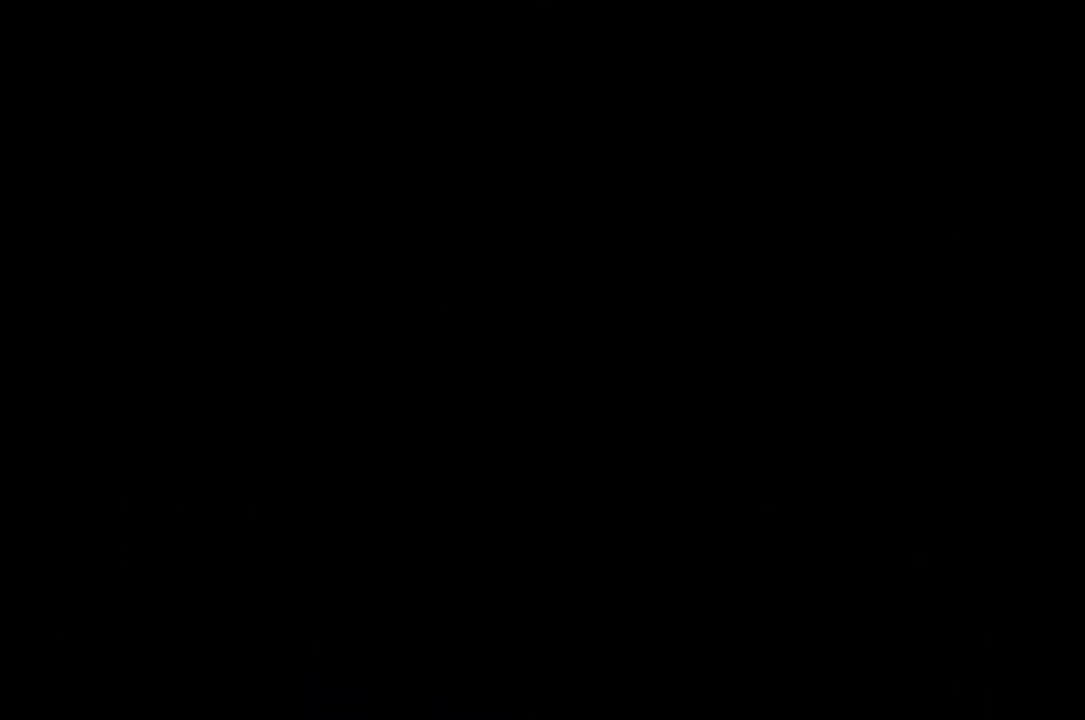
{"keys": [], "mouse": [], "events": []}
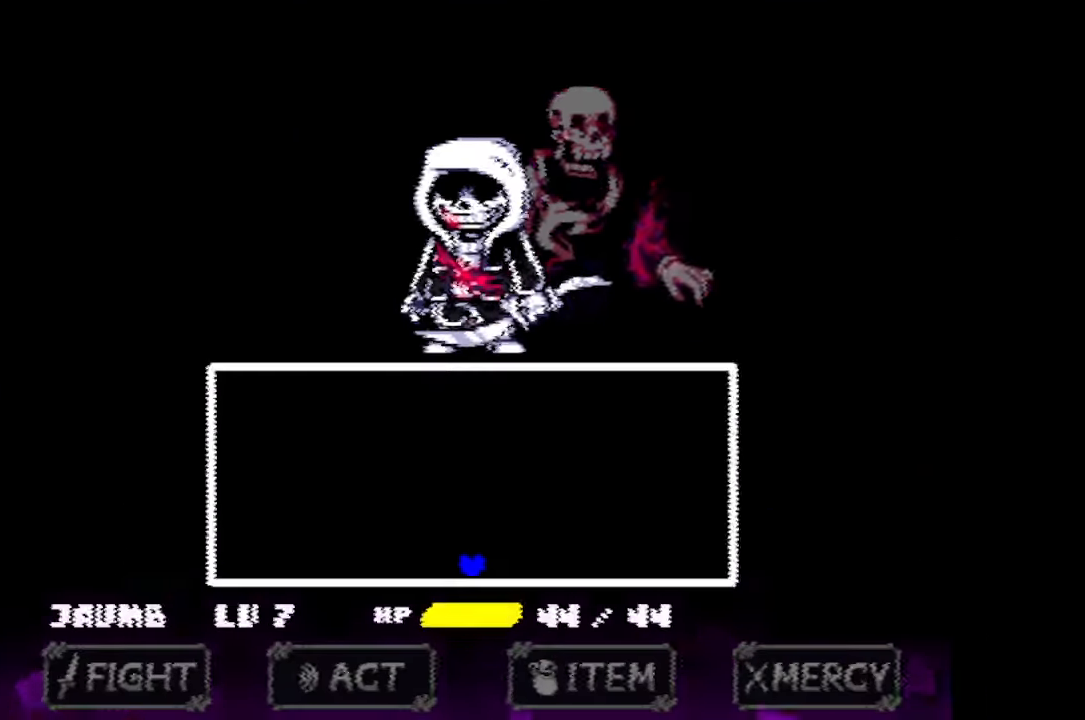
{"keys": [], "mouse": [], "events": []}
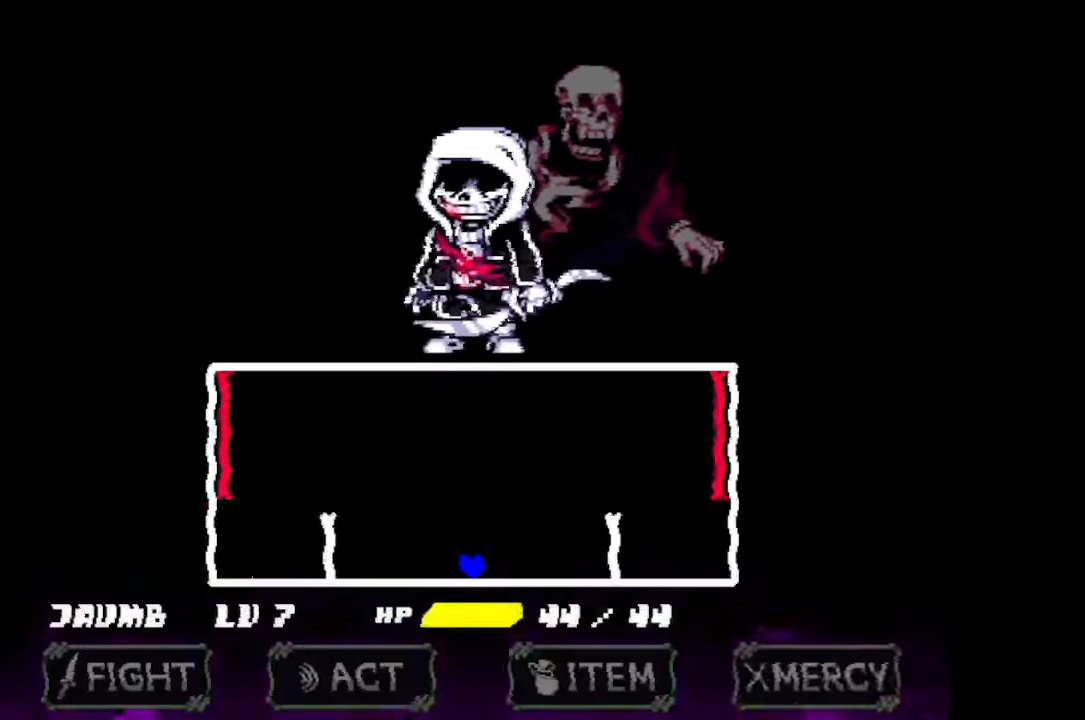
{"keys": [], "mouse": [], "events": [[67, "up", "down"], [300, "up", "up"]]}
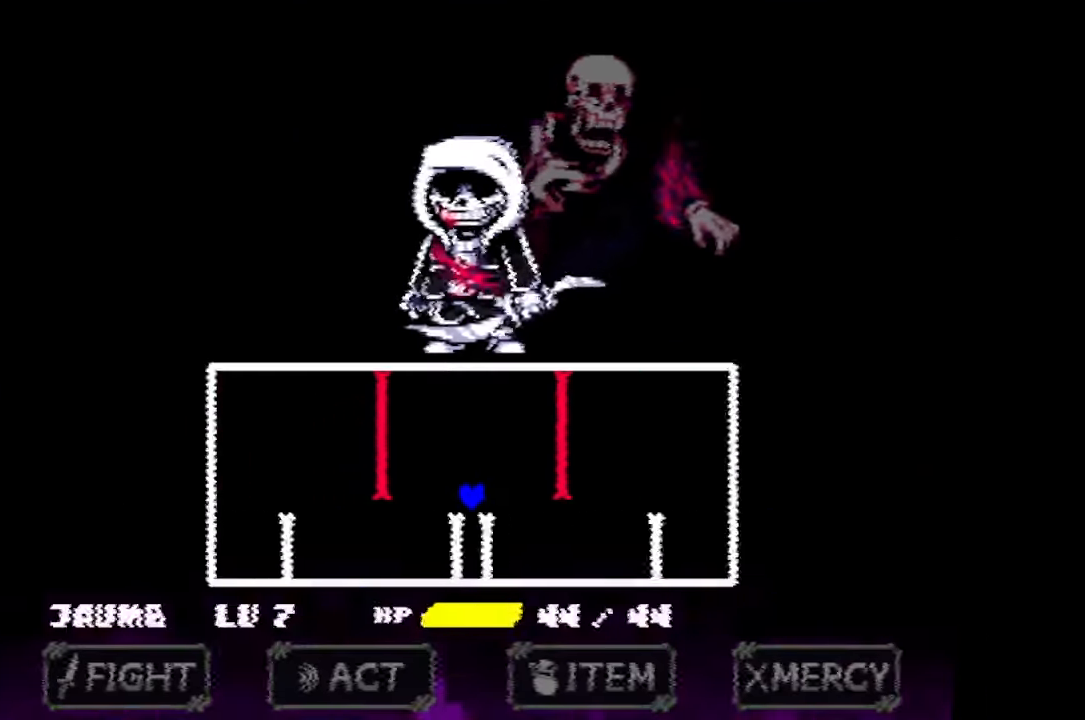
{"keys": [], "mouse": [], "events": [[300, "up", "down"], [466, "up", "up"]]}
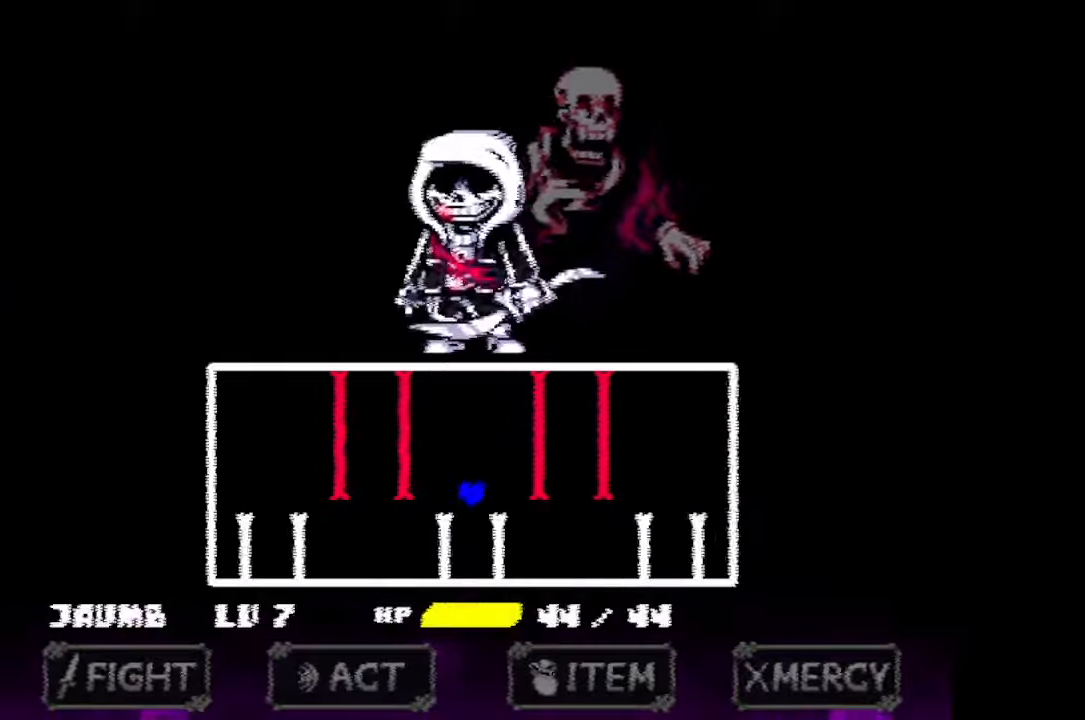
{"keys": ["up"], "mouse": [], "events": [[433, "up", "down"]]}
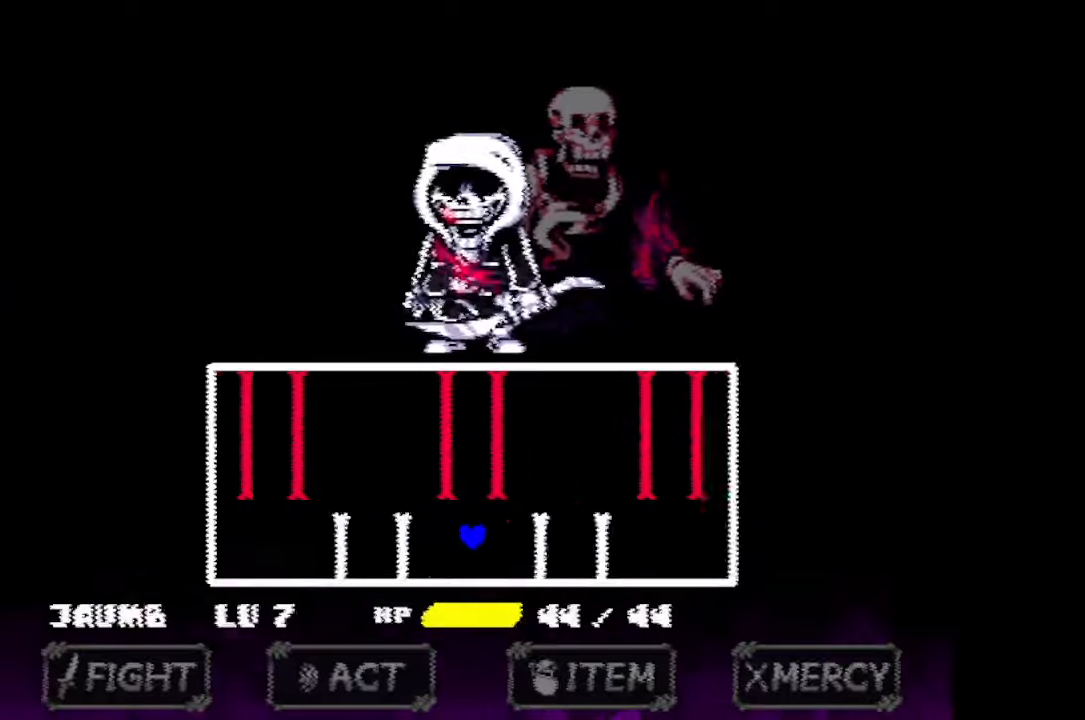
{"keys": [], "mouse": [], "events": [[133, "up", "up"]]}
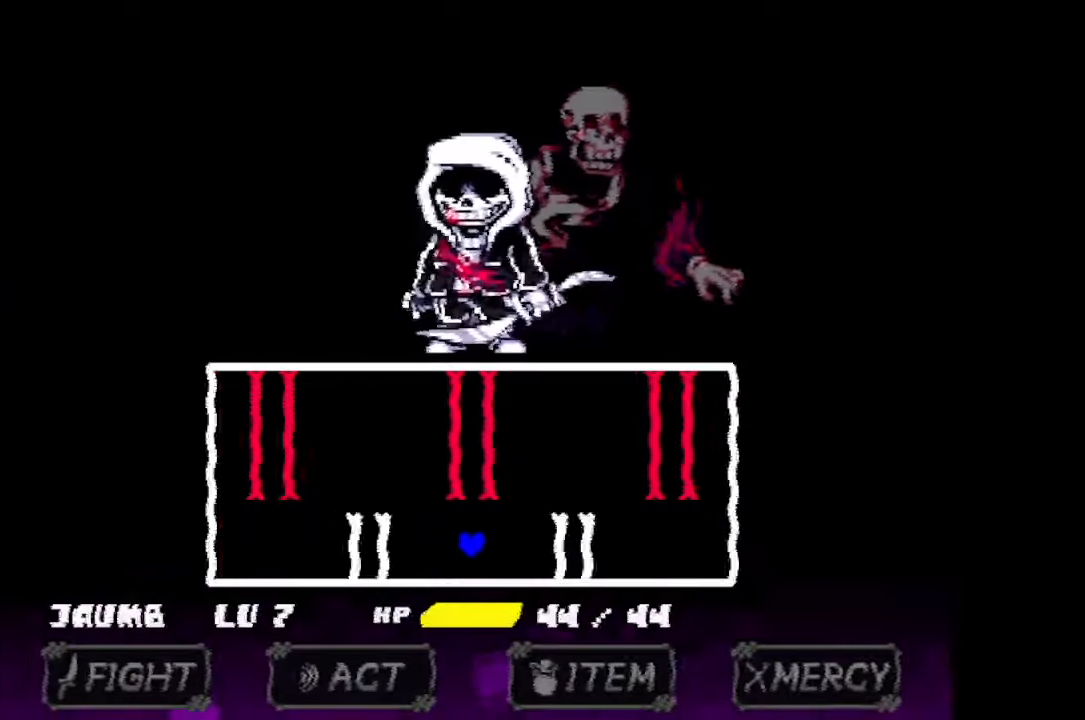
{"keys": [], "mouse": [], "events": [[66, "up", "down"], [266, "up", "up"]]}
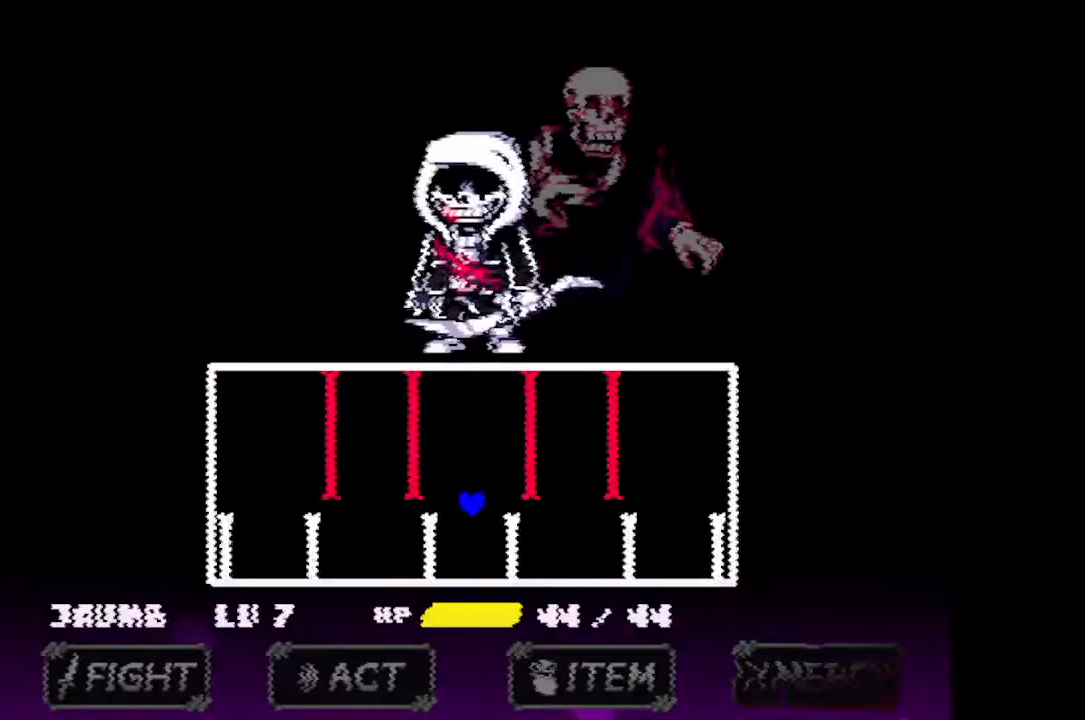
{"keys": [], "mouse": [], "events": [[200, "up", "down"], [433, "up", "up"]]}